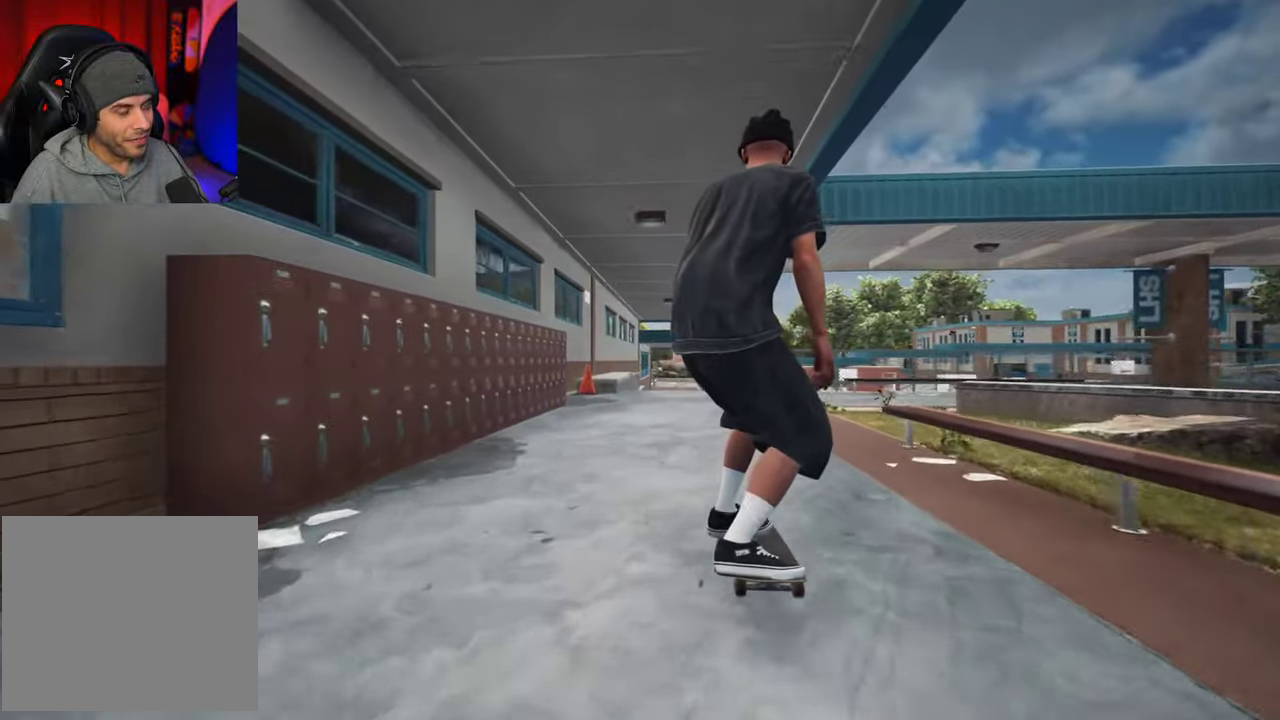
Gameplay with a controller (Xbox layout); each line is a JSON object with the inputs held at the frame after it (dt_ms = milliseconds from this image to that frame). "events" lists button and stick changes between this image and that frame as [ms after this image, input, new state], when the widget could be followed in between. This overlay highlights the sticks when they move; stick clicks (L3 R3) are not distinguishable. Not read: L3 R3.
{"dt_ms": 700, "buttons": [], "left_stick": "center", "right_stick": "center", "events": [[33, "L2", "down"], [116, "L2", "up"], [250, "L2", "down"], [300, "L2", "up"], [416, "L2", "down"], [483, "L2", "up"], [566, "L2", "down"], [650, "L2", "up"]]}
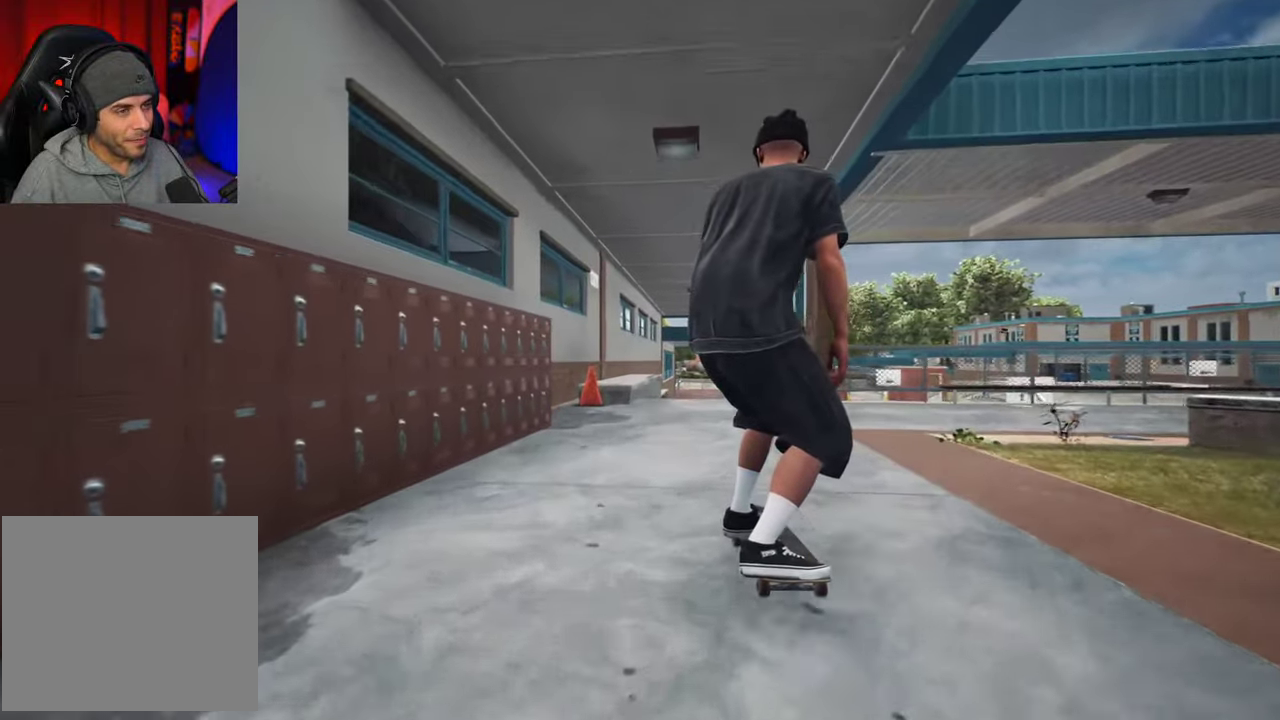
{"dt_ms": 300, "buttons": [], "left_stick": "center", "right_stick": "center", "events": []}
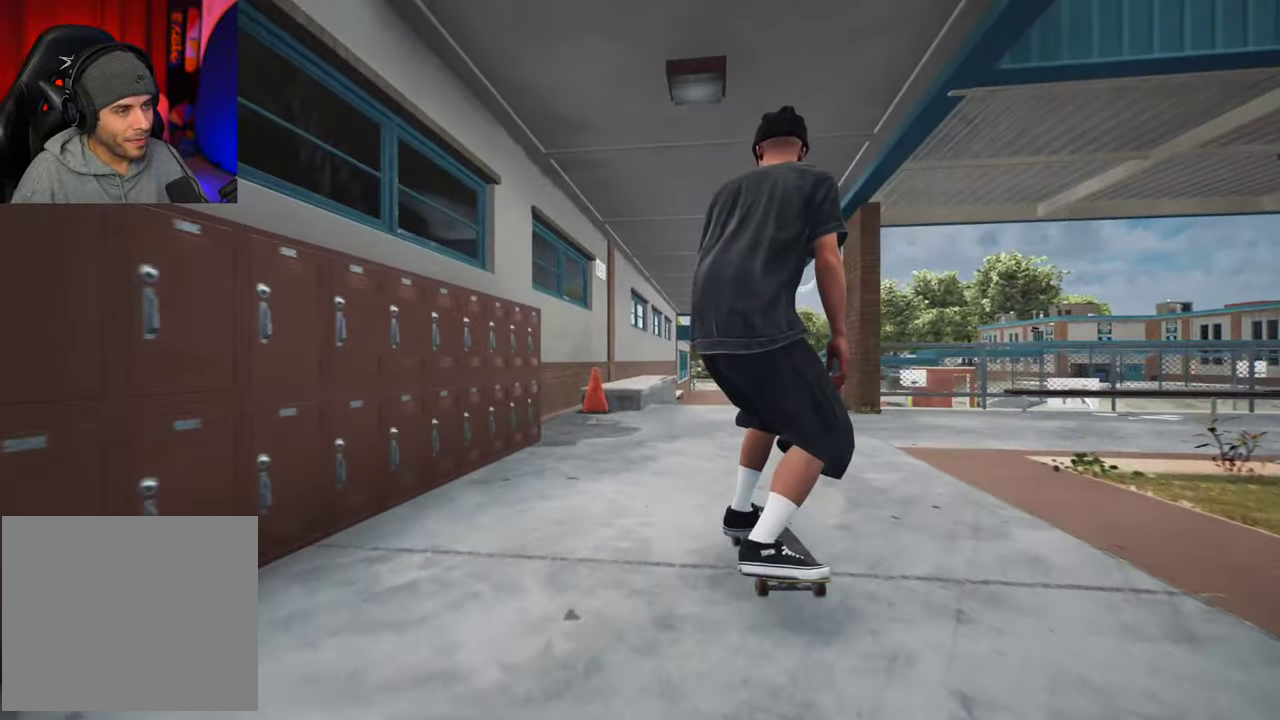
{"dt_ms": 400, "buttons": [], "left_stick": "up", "right_stick": "center", "events": [[116, "left_stick", "up"]]}
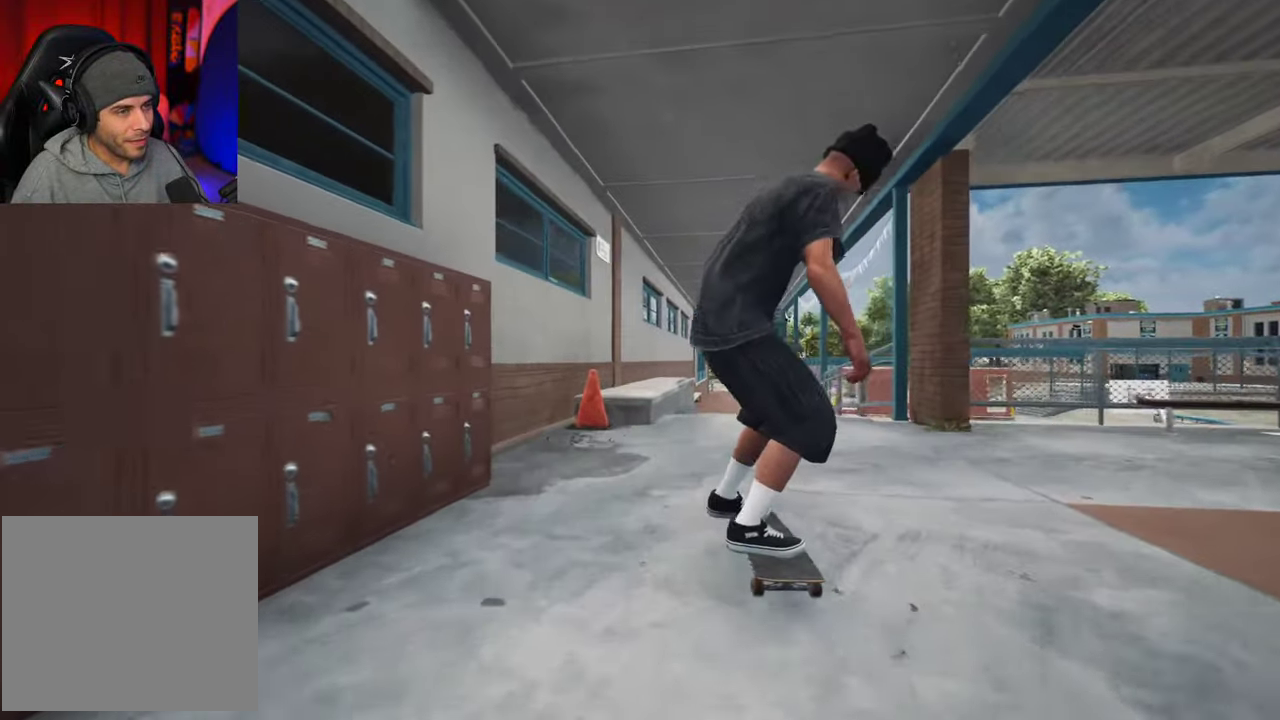
{"dt_ms": 700, "buttons": [], "left_stick": "right", "right_stick": "down-left"}